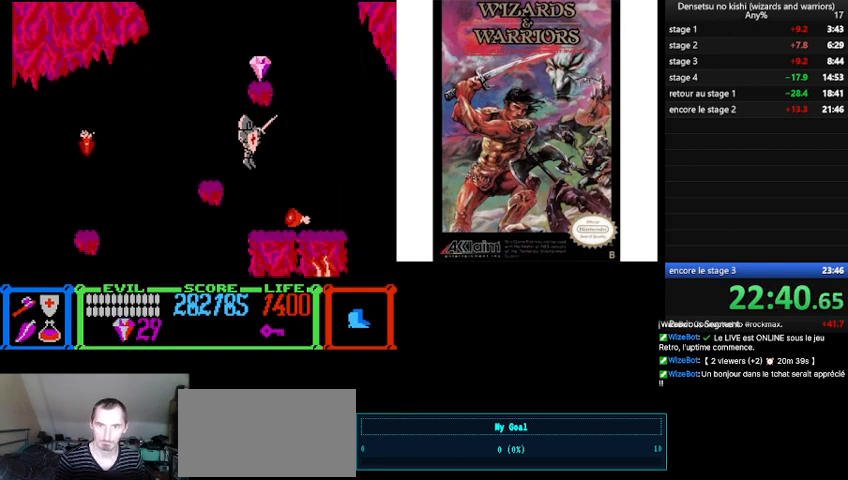
Gameplay with a controller (Nintendo layout); each line is a JSON object with the inputs held at the frame after it. "events" lists button and stick changes between this image and that frame as [ms after this image, input, new state], when the widget could be followed in between. Not read: L3 R3.
{"buttons": ["B", "DPAD_LEFT"], "events": [[167, "DPAD_UP", "up"], [200, "DPAD_RIGHT", "up"], [300, "DPAD_LEFT", "down"], [500, "B", "down"]]}
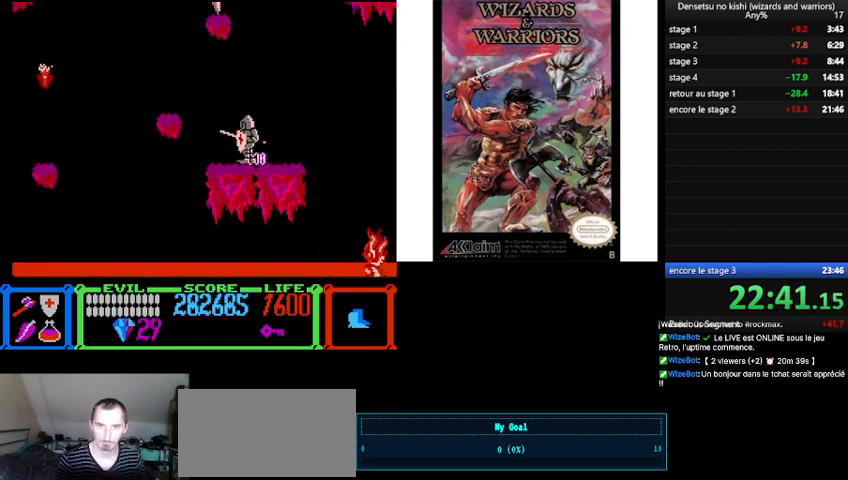
{"buttons": ["DPAD_LEFT"], "events": [[367, "B", "up"]]}
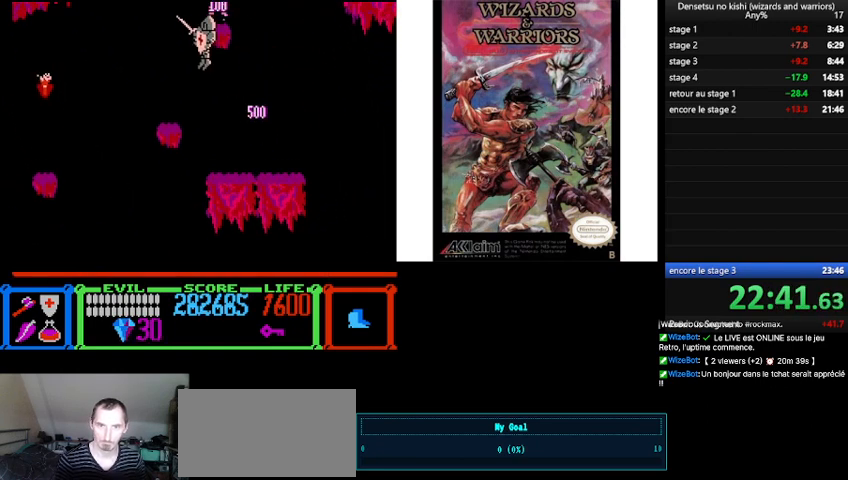
{"buttons": ["B", "DPAD_RIGHT"], "events": [[133, "DPAD_LEFT", "up"], [333, "DPAD_RIGHT", "down"], [433, "B", "down"]]}
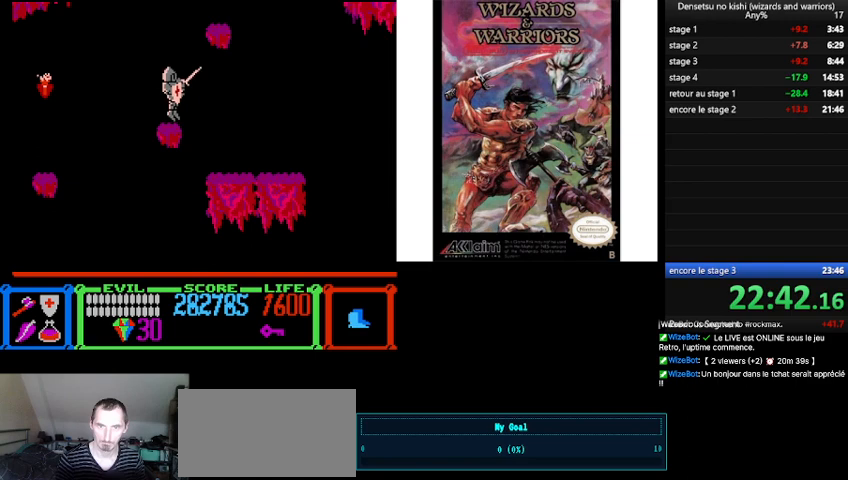
{"buttons": [], "events": [[367, "DPAD_RIGHT", "up"], [400, "B", "up"]]}
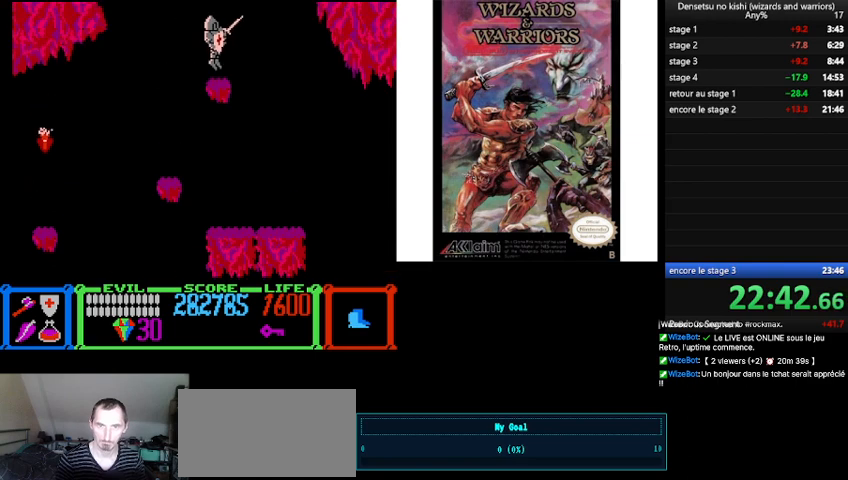
{"buttons": ["B", "DPAD_LEFT"], "events": [[67, "DPAD_LEFT", "down"], [433, "B", "down"]]}
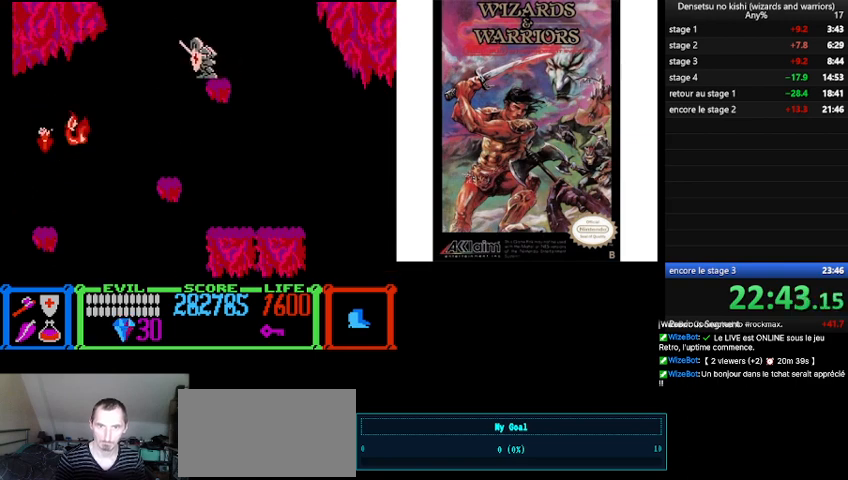
{"buttons": ["B"], "events": [[467, "DPAD_LEFT", "up"]]}
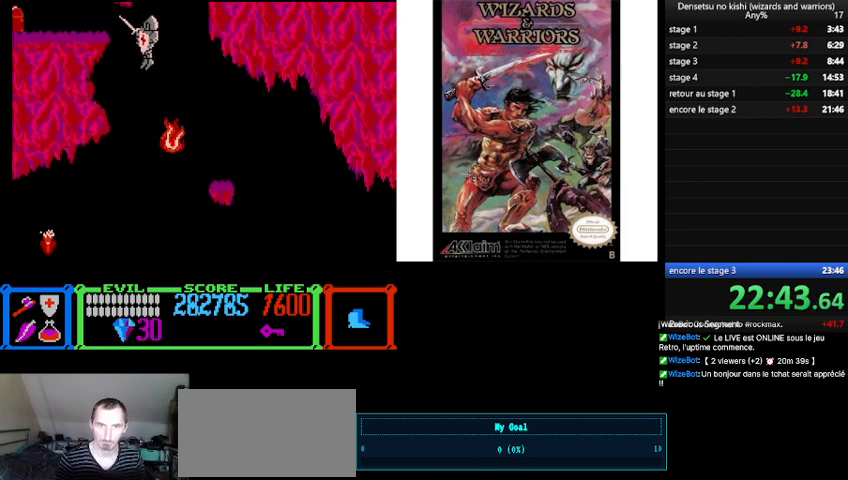
{"buttons": ["DPAD_LEFT"], "events": [[33, "B", "up"], [33, "DPAD_RIGHT", "down"], [200, "DPAD_LEFT", "down"], [200, "DPAD_RIGHT", "up"]]}
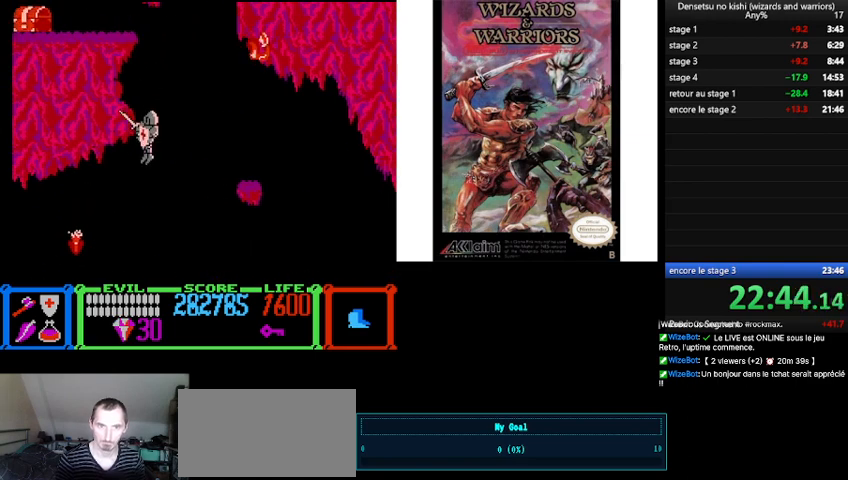
{"buttons": ["DPAD_LEFT"], "events": [[267, "A", "down"], [400, "A", "up"]]}
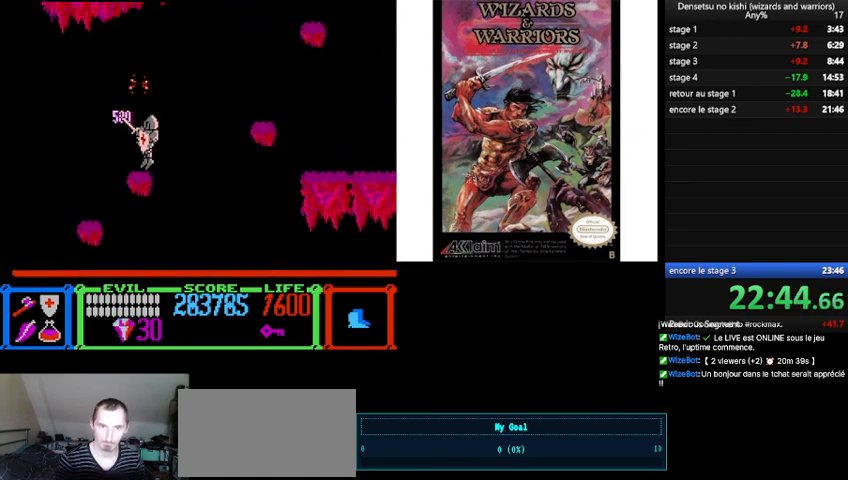
{"buttons": ["B", "DPAD_LEFT"], "events": [[133, "B", "down"]]}
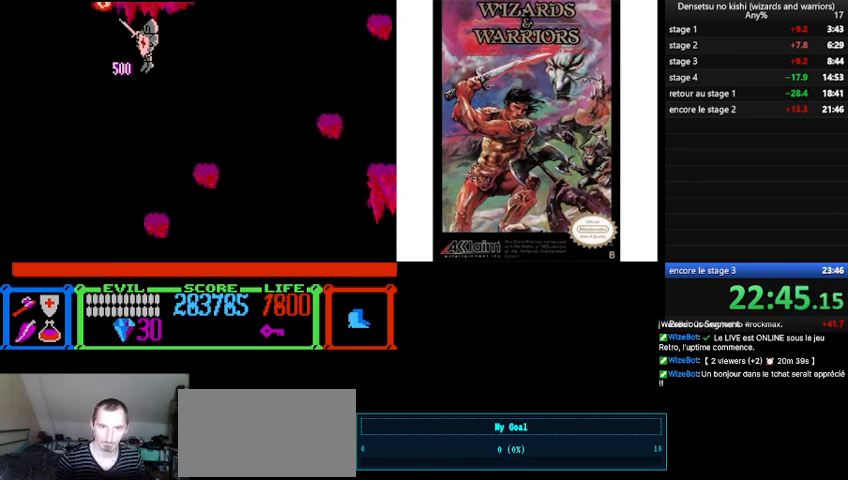
{"buttons": ["DPAD_UP", "DPAD_LEFT"], "events": [[133, "B", "up"], [133, "DPAD_UP", "down"]]}
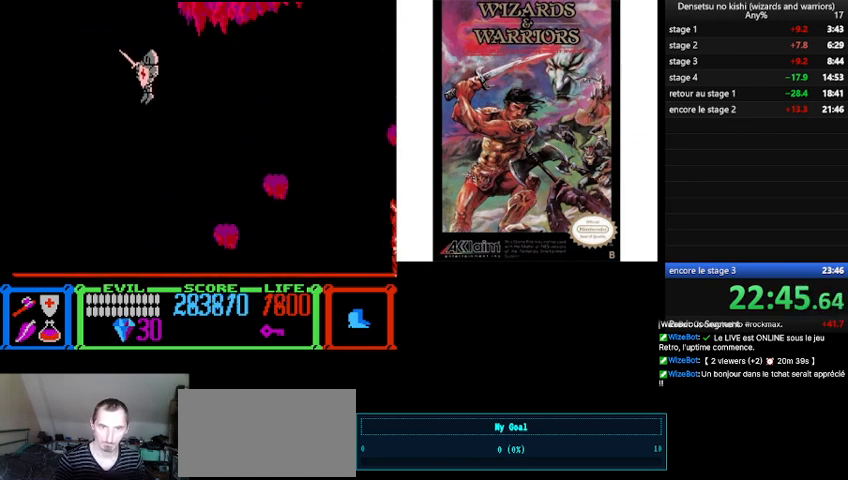
{"buttons": ["DPAD_UP", "DPAD_LEFT"], "events": []}
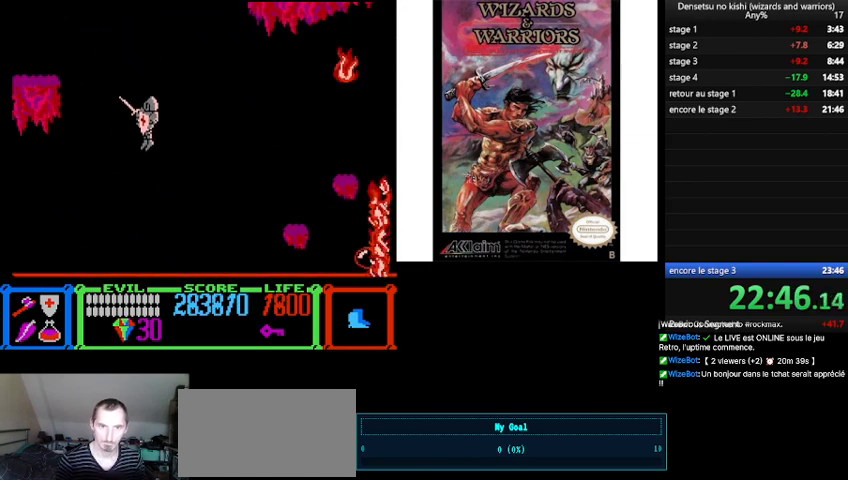
{"buttons": ["DPAD_UP", "DPAD_LEFT"], "events": []}
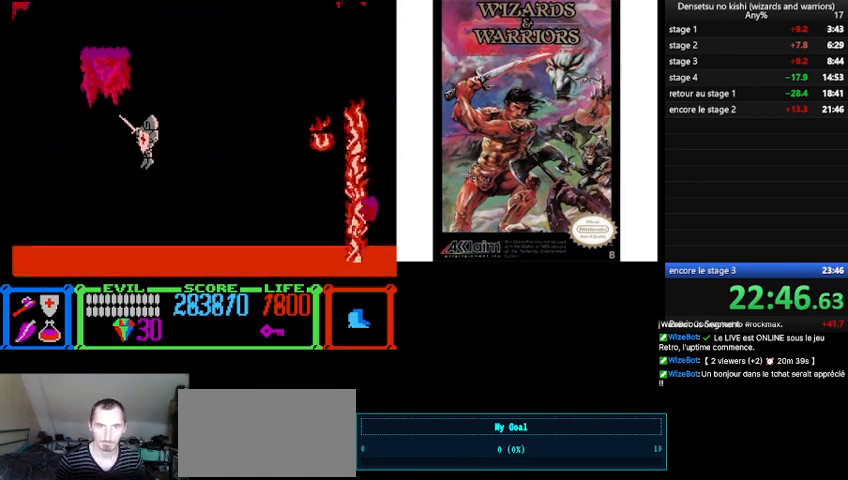
{"buttons": [], "events": [[367, "DPAD_UP", "up"], [433, "DPAD_LEFT", "up"]]}
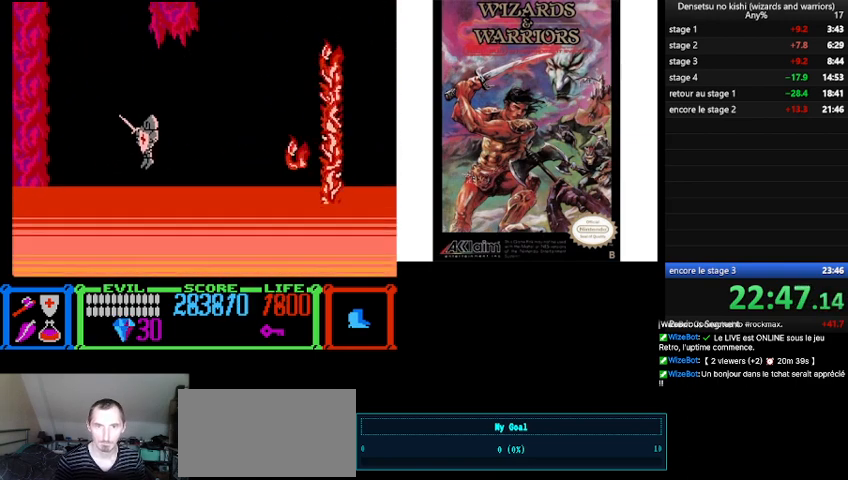
{"buttons": [], "events": [[67, "DPAD_LEFT", "down"], [133, "DPAD_LEFT", "up"], [233, "DPAD_RIGHT", "down"], [400, "DPAD_RIGHT", "up"]]}
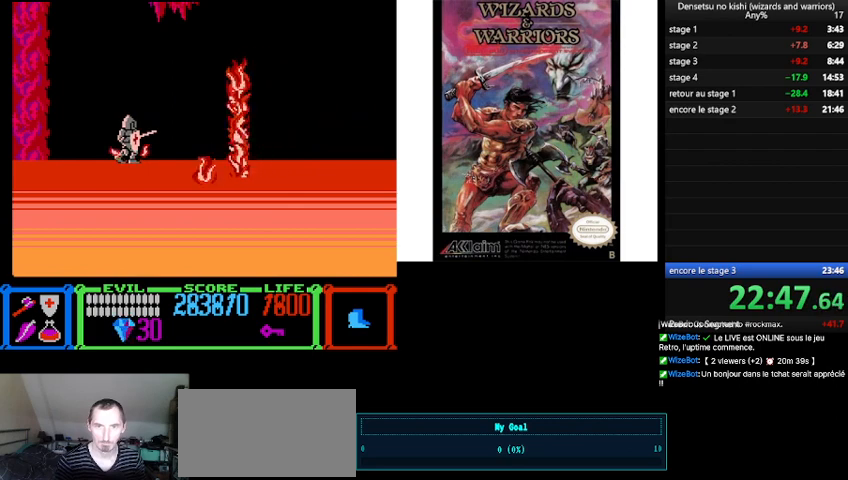
{"buttons": ["DPAD_LEFT"], "events": [[100, "B", "down"], [333, "B", "up"], [433, "DPAD_LEFT", "down"]]}
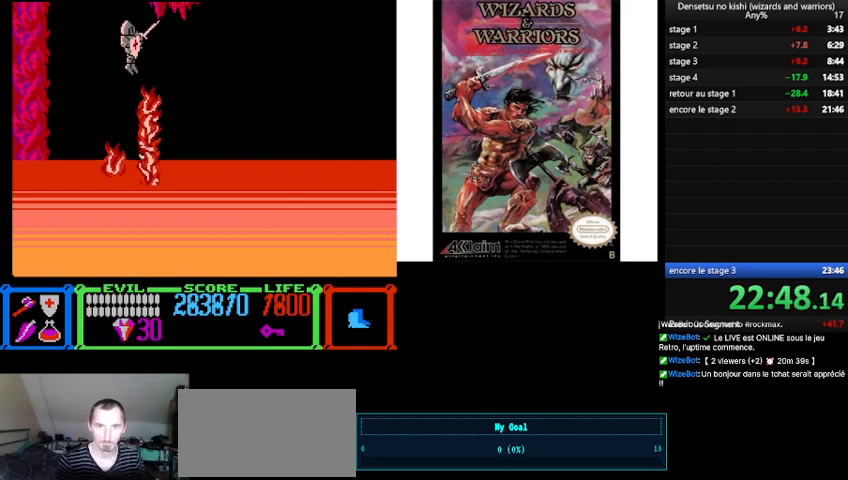
{"buttons": [], "events": [[233, "DPAD_LEFT", "up"]]}
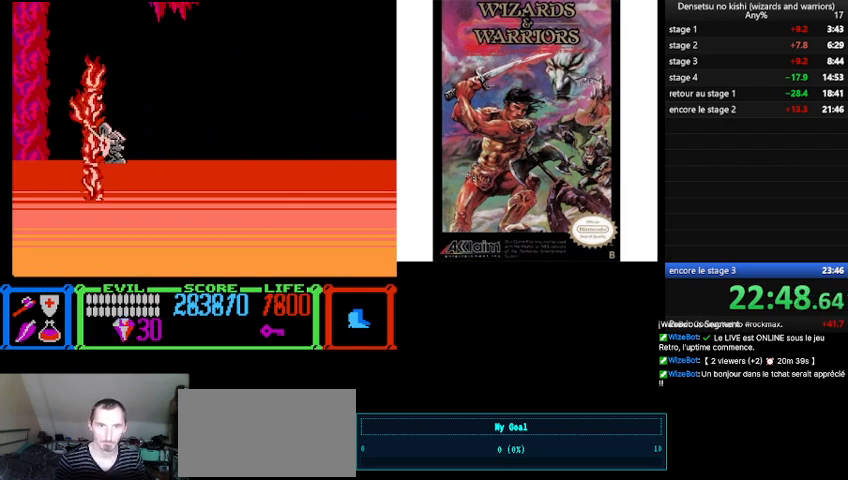
{"buttons": ["DPAD_RIGHT"], "events": [[167, "DPAD_RIGHT", "down"]]}
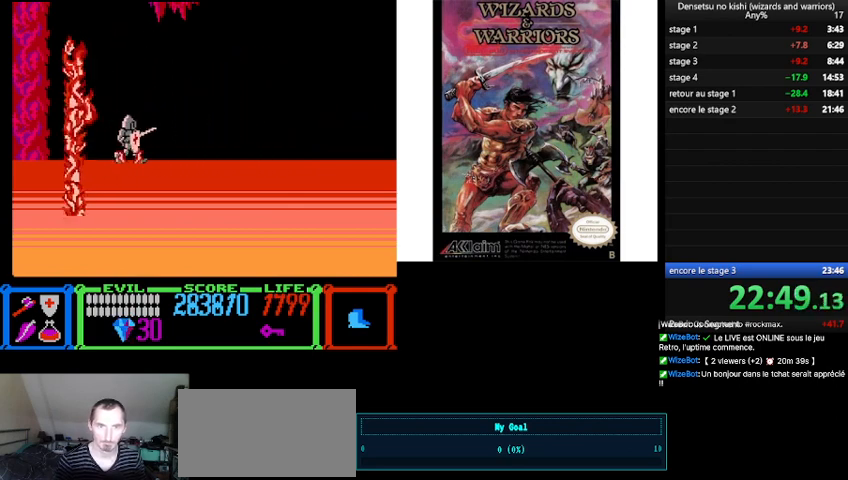
{"buttons": ["DPAD_RIGHT"], "events": []}
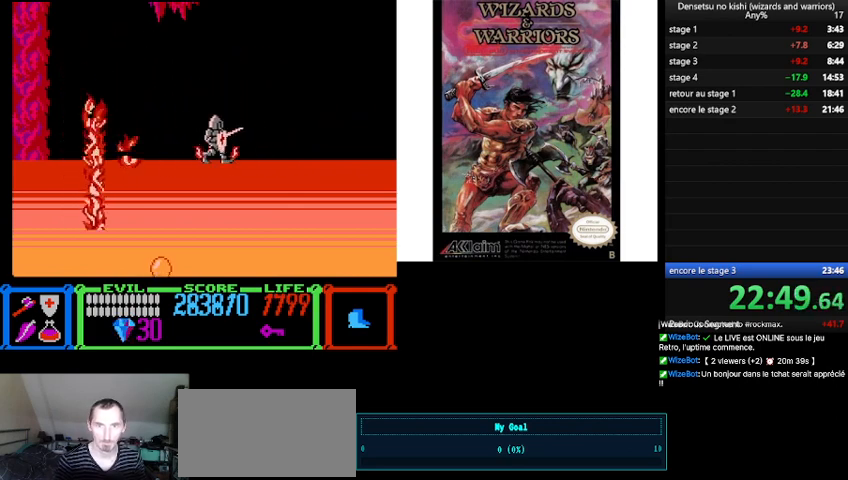
{"buttons": ["DPAD_RIGHT"], "events": []}
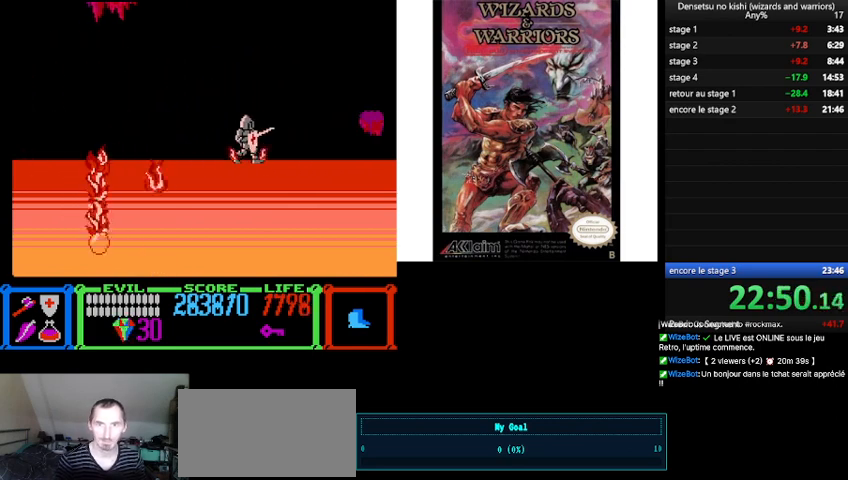
{"buttons": ["B", "DPAD_LEFT"], "events": [[233, "DPAD_LEFT", "down"], [233, "DPAD_RIGHT", "up"], [333, "B", "down"]]}
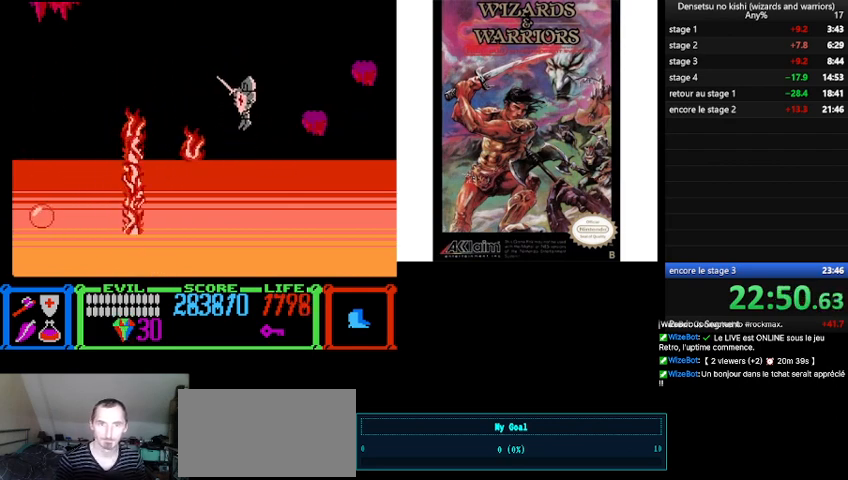
{"buttons": ["DPAD_LEFT"], "events": [[300, "B", "up"]]}
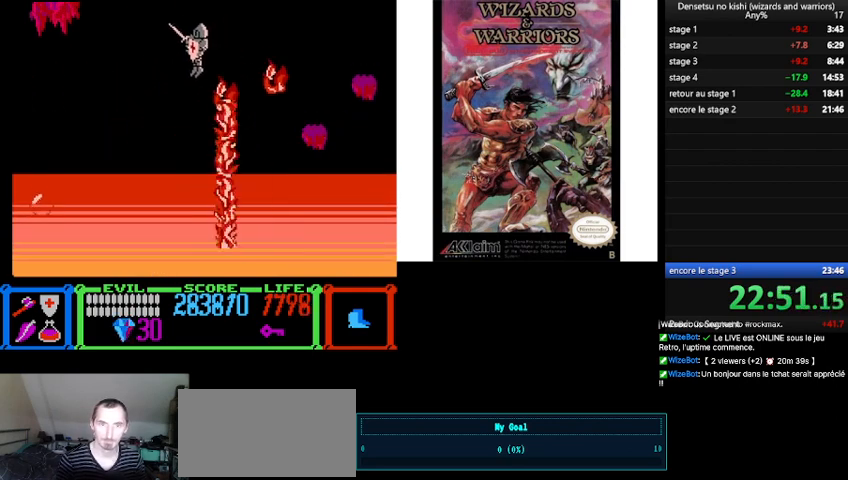
{"buttons": ["DPAD_LEFT"], "events": []}
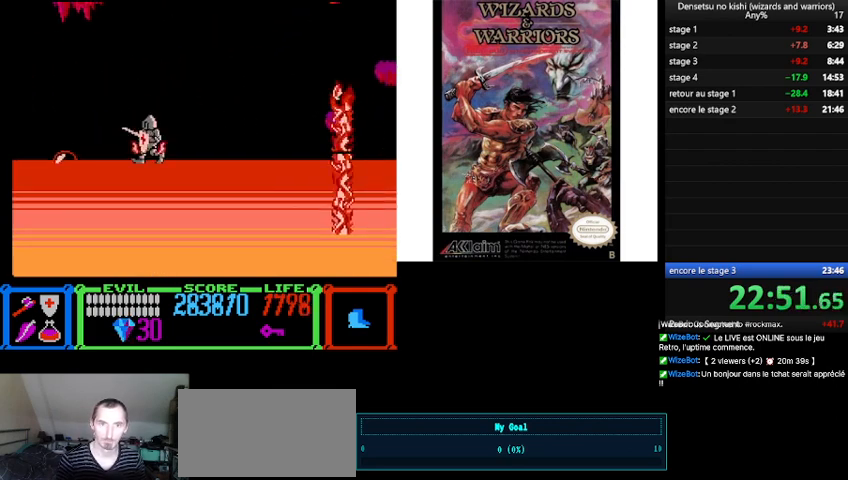
{"buttons": [], "events": [[33, "B", "down"], [267, "B", "up"], [467, "DPAD_LEFT", "up"]]}
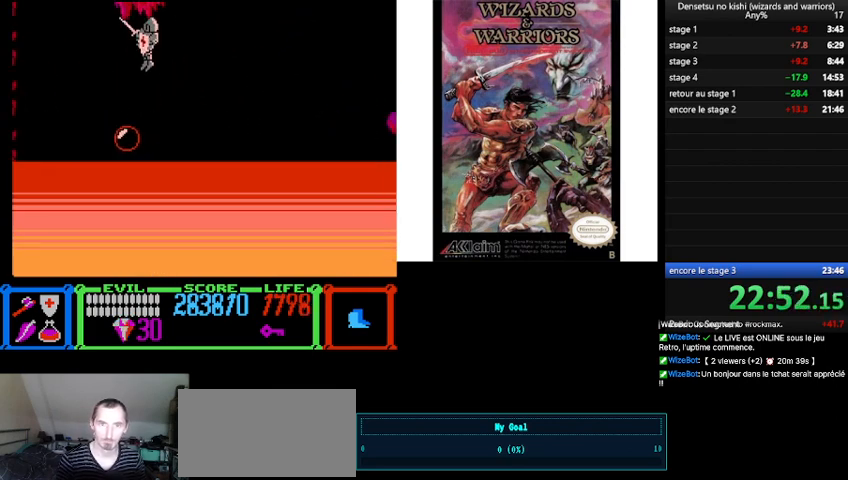
{"buttons": [], "events": [[133, "DPAD_RIGHT", "down"], [300, "DPAD_RIGHT", "up"]]}
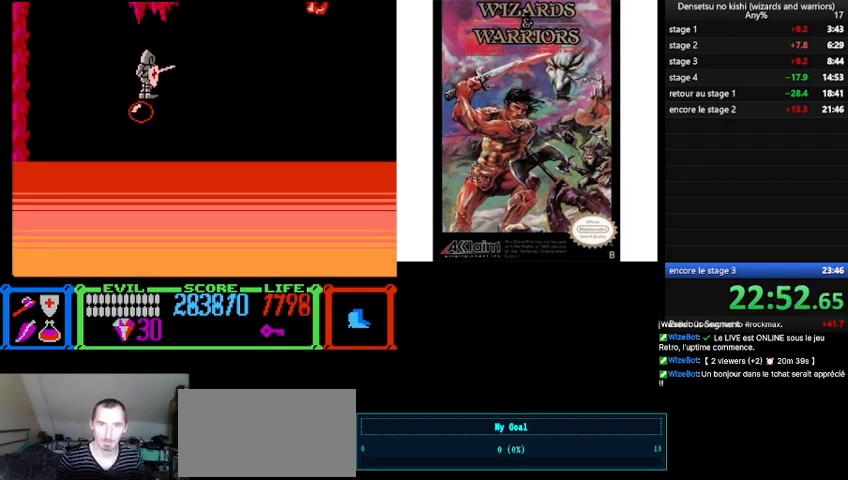
{"buttons": [], "events": []}
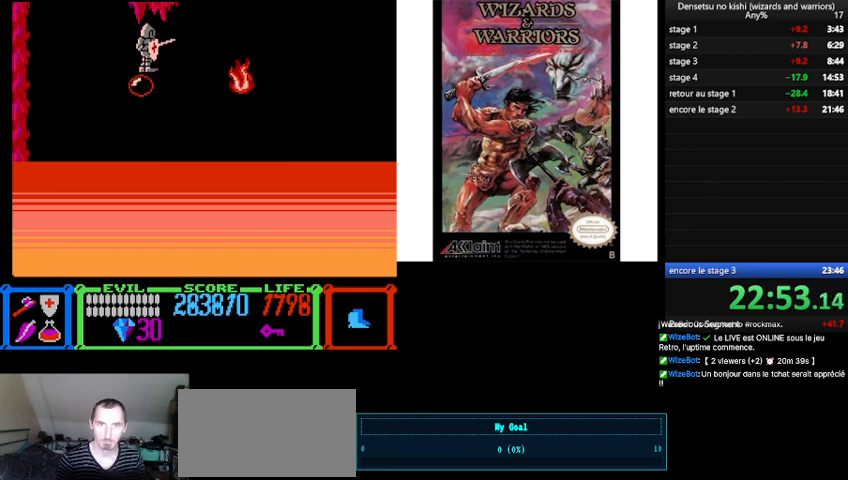
{"buttons": ["B"], "events": [[333, "B", "down"]]}
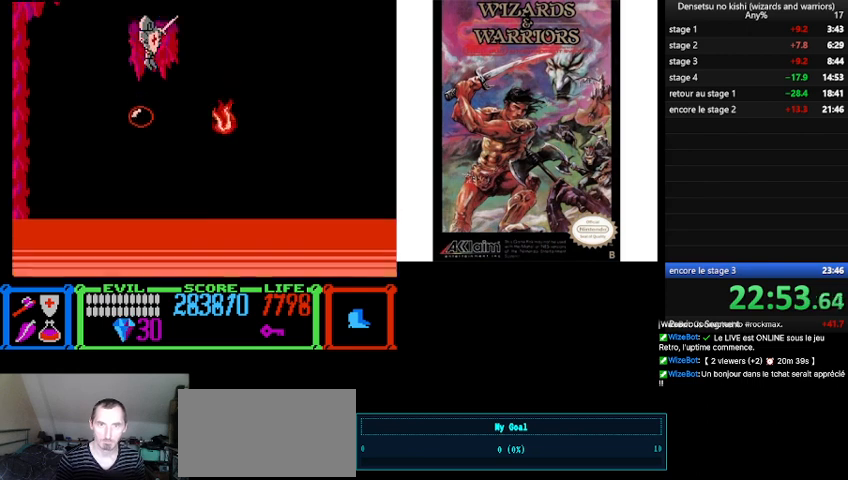
{"buttons": [], "events": [[300, "B", "up"]]}
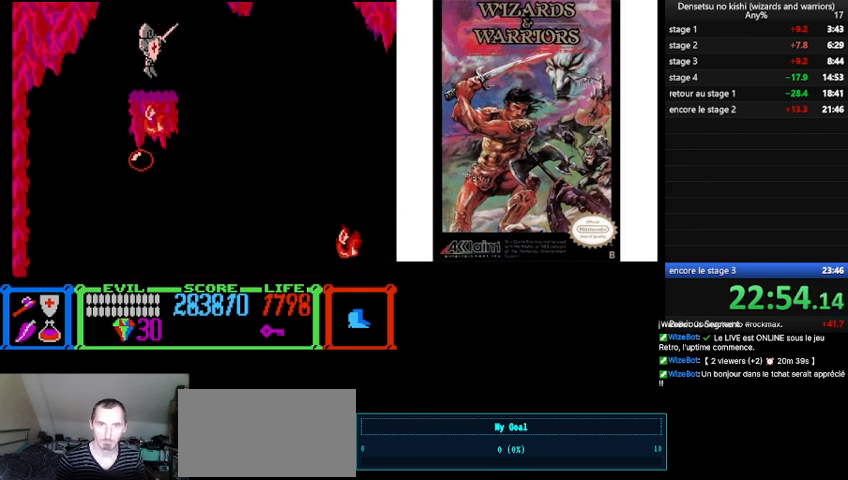
{"buttons": ["B", "DPAD_RIGHT"], "events": [[233, "DPAD_RIGHT", "down"], [500, "B", "down"]]}